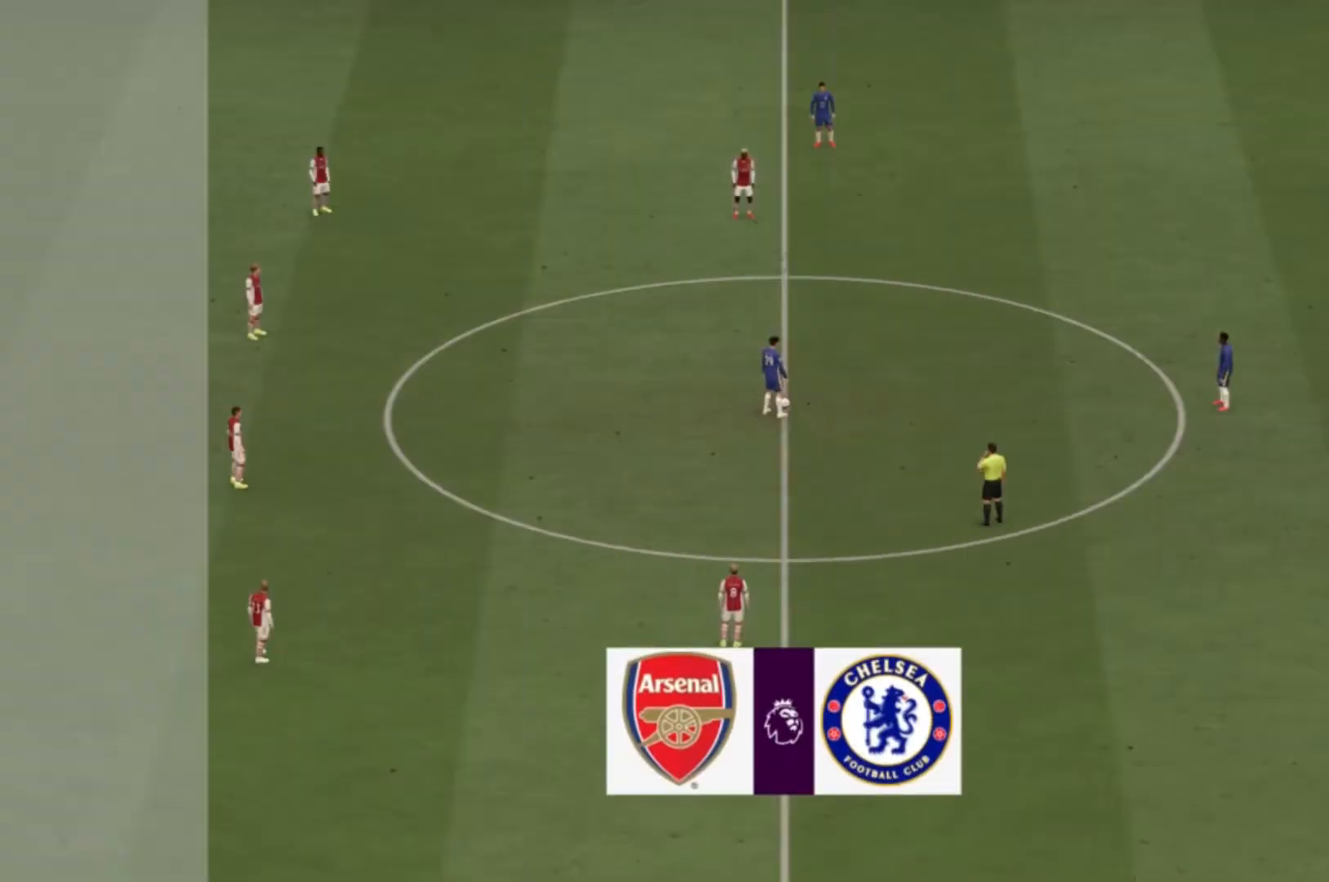
Gameplay with a controller (Xbox layout); each line is a JSON object with the inputs held at the frame after it. "events" lists button and stick changes between this image and that frame as [ms after this image, input, new state], when the widget could be followed in between. Not read: L3 R3.
{"buttons": [], "left_stick": "center", "right_stick": "center", "events": [[33, "A", "down"], [66, "A", "up"]]}
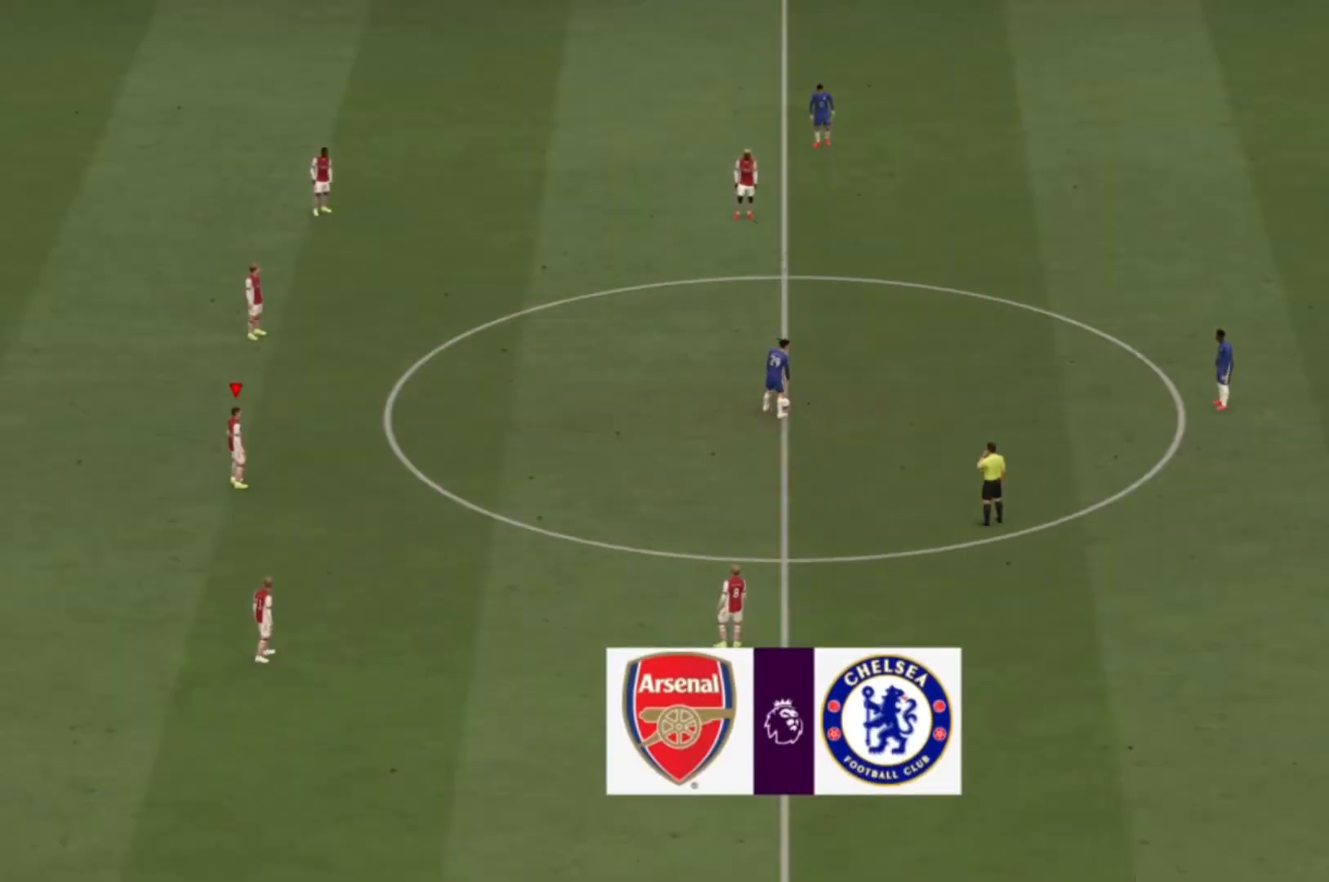
{"buttons": [], "left_stick": "center", "right_stick": "center", "events": []}
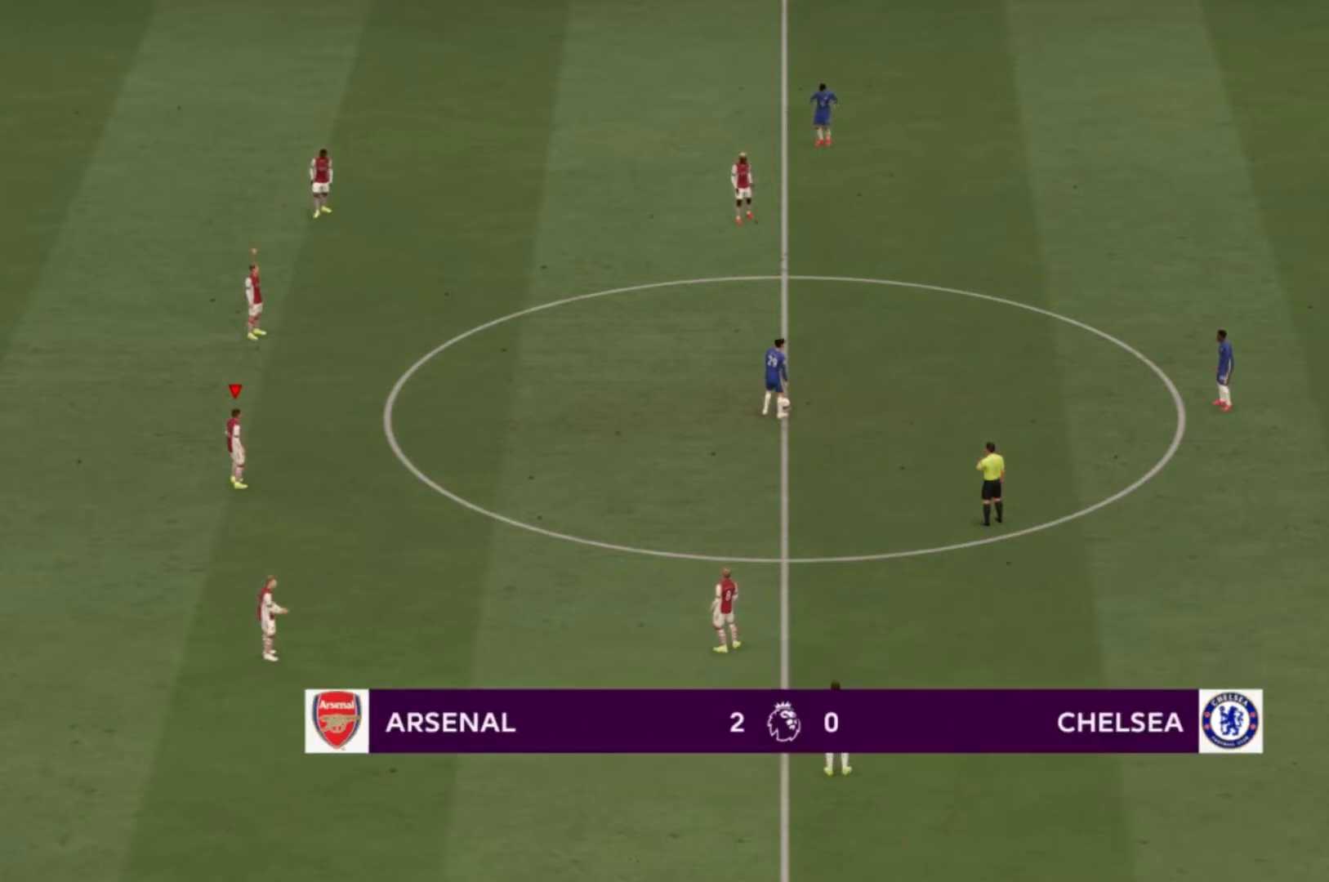
{"buttons": [], "left_stick": "center", "right_stick": "center", "events": [[66, "left_stick", "up"], [200, "left_stick", "center"]]}
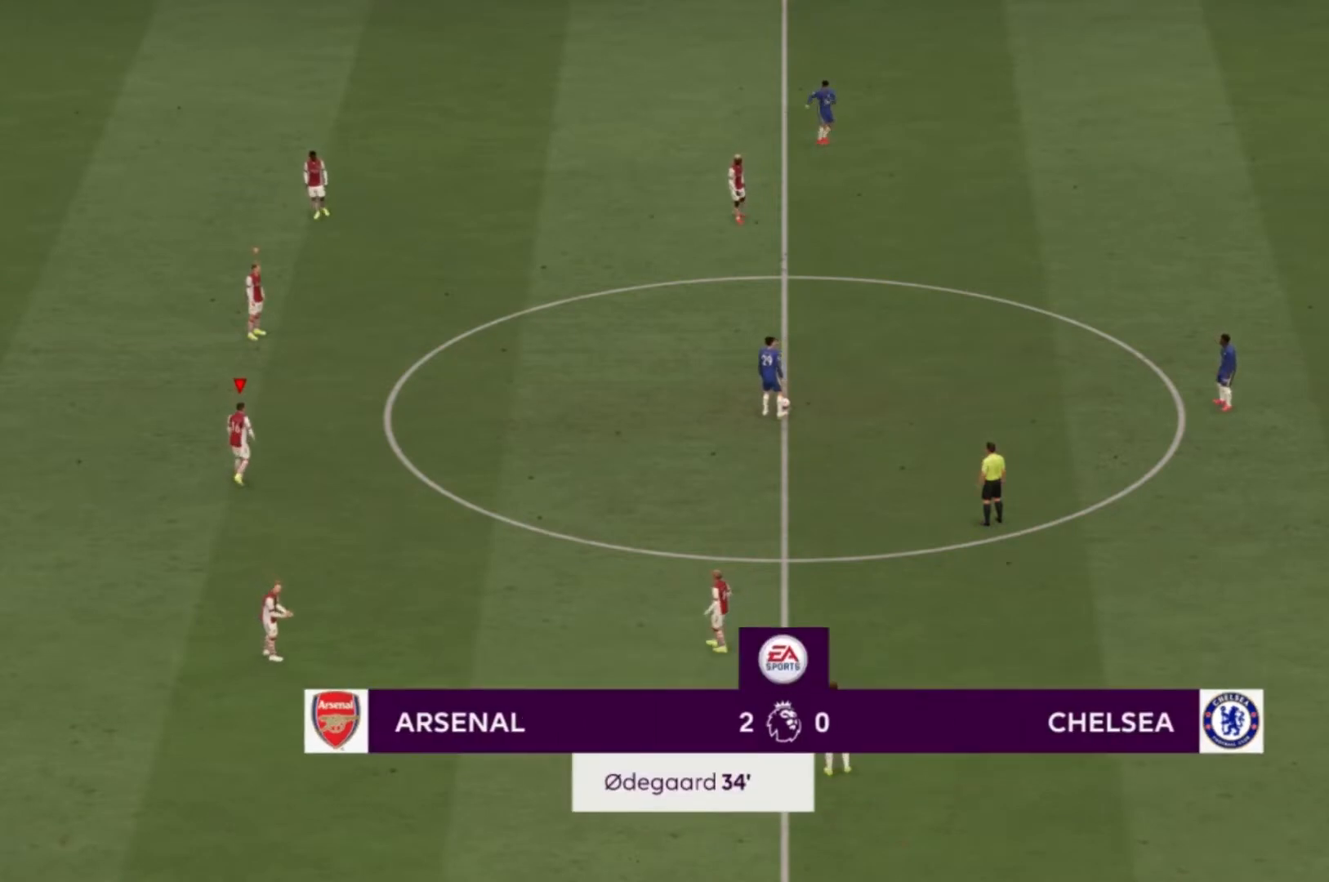
{"buttons": [], "left_stick": "up-right", "right_stick": "center", "events": [[34, "left_stick", "up"], [200, "left_stick", "up-right"]]}
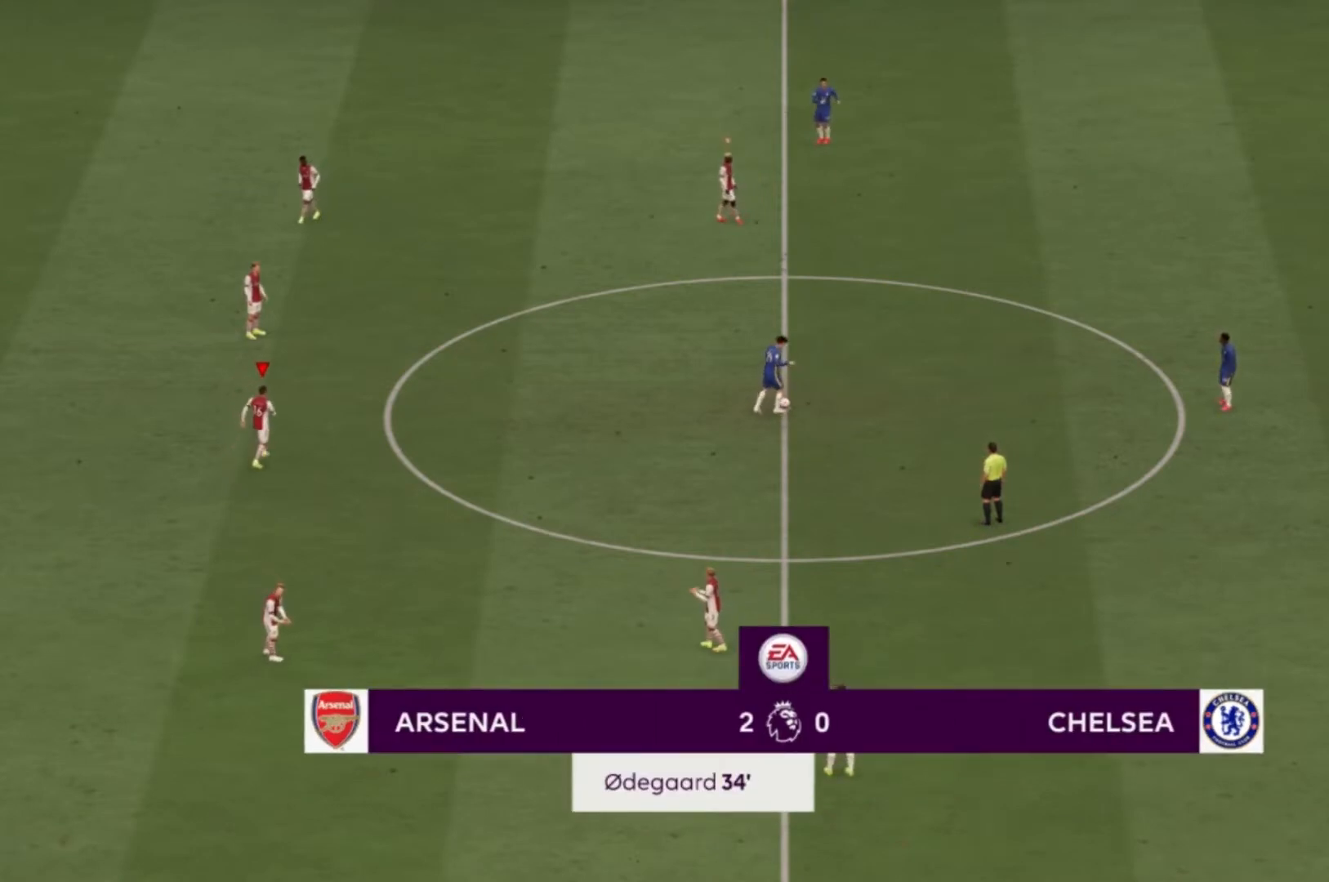
{"buttons": [], "left_stick": "up-right", "right_stick": "center", "events": []}
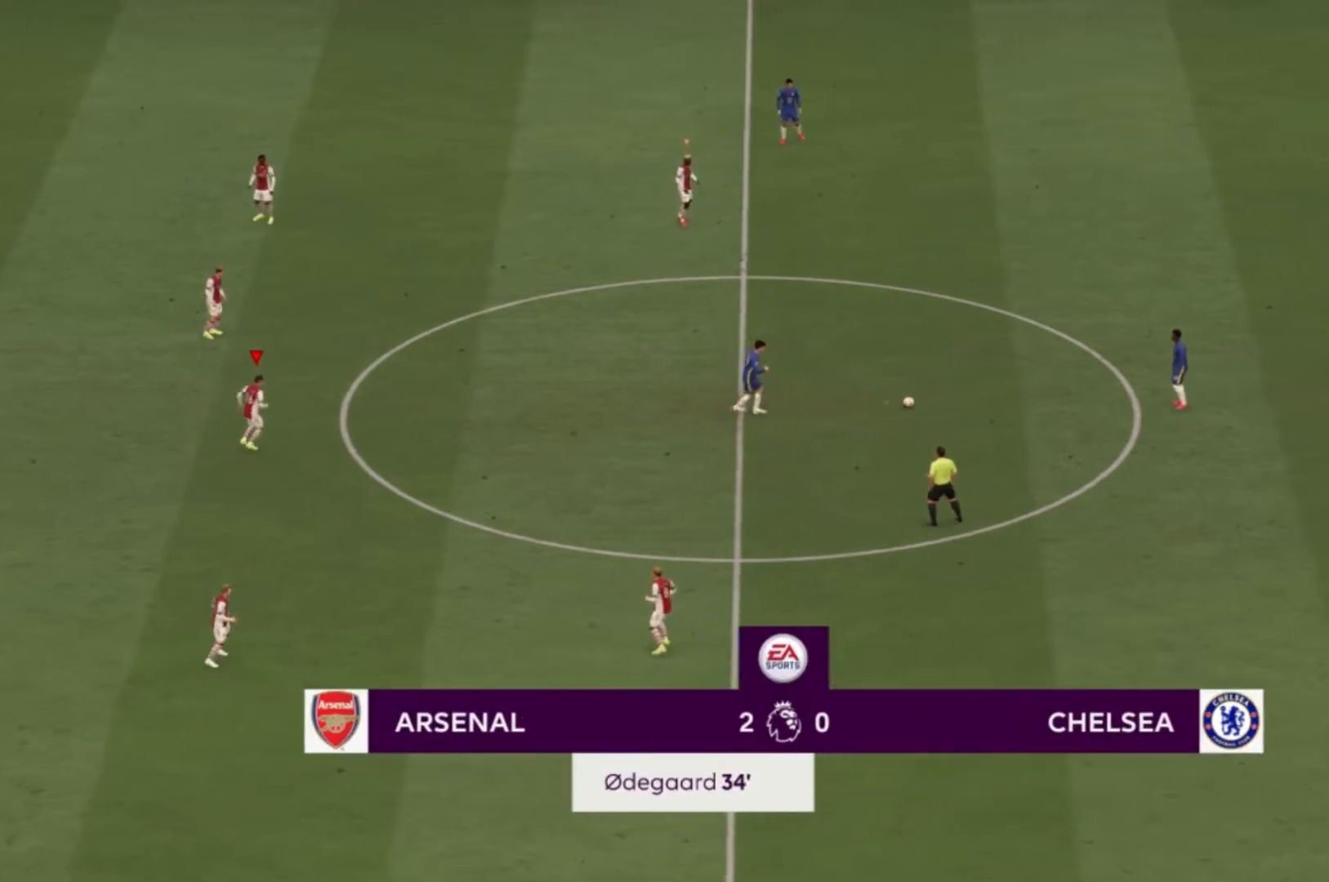
{"buttons": [], "left_stick": "up-right", "right_stick": "center", "events": []}
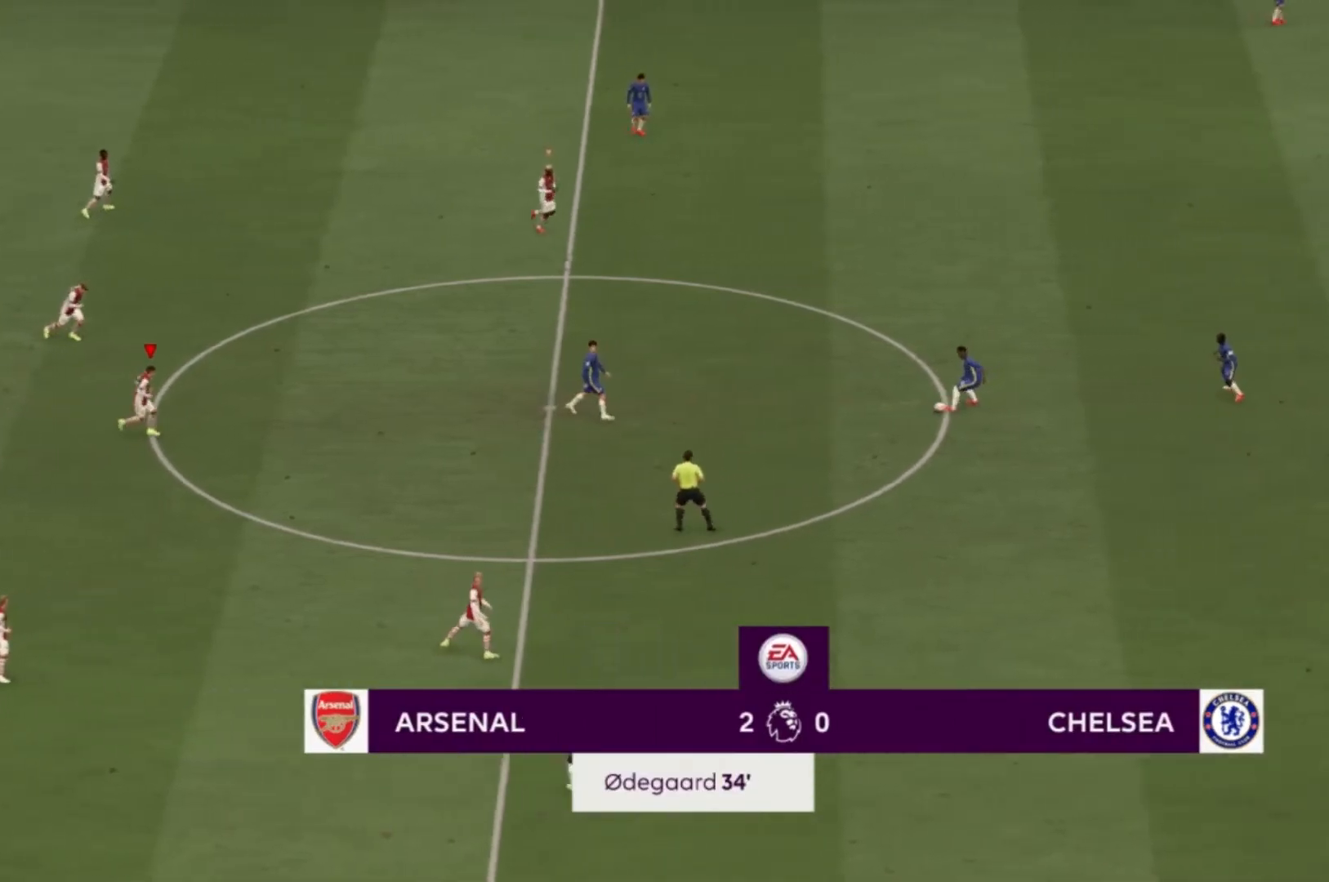
{"buttons": [], "left_stick": "down", "right_stick": "center", "events": [[33, "L1", "down"], [33, "left_stick", "right"], [133, "left_stick", "down-right"], [200, "L1", "up"], [233, "left_stick", "down"]]}
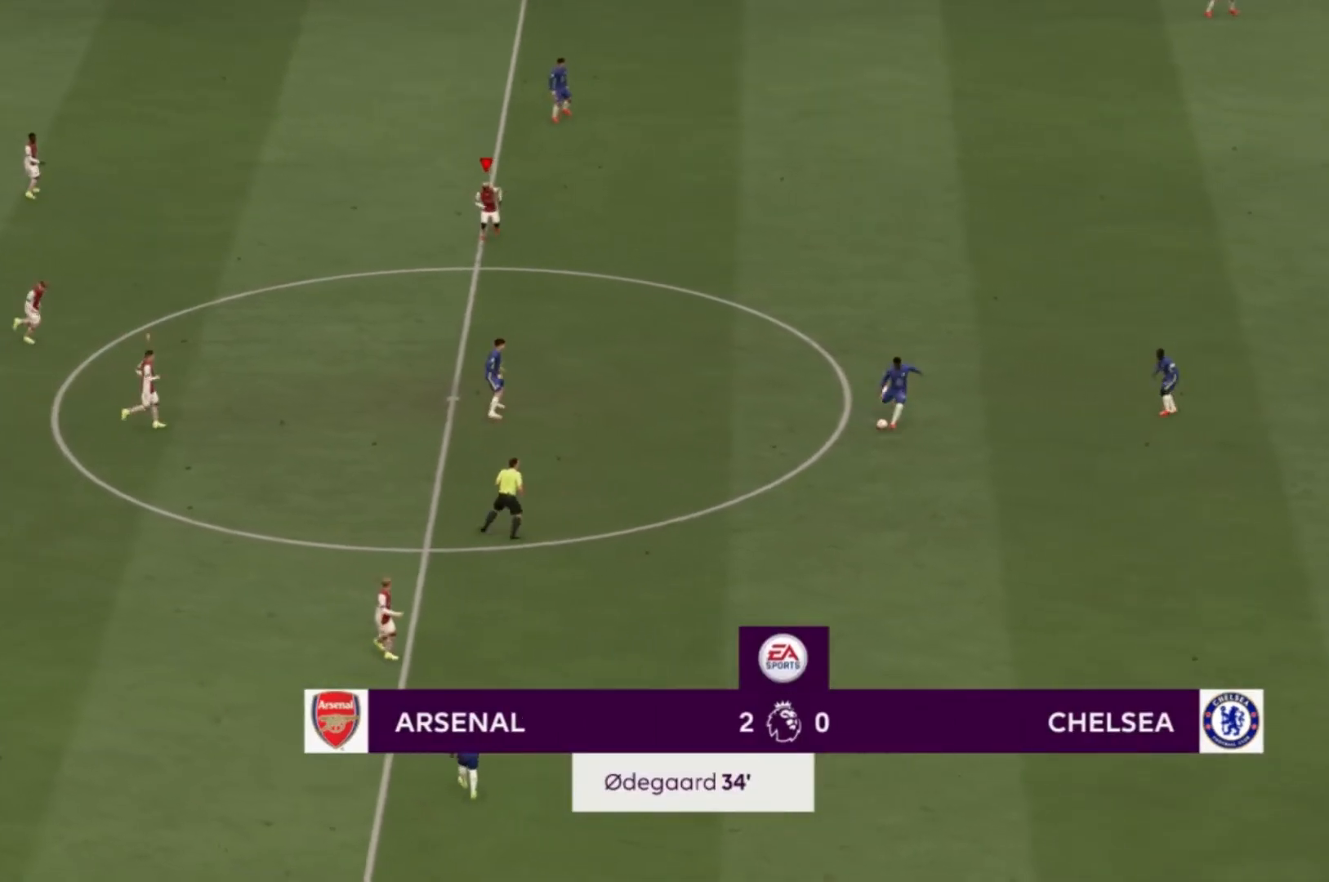
{"buttons": [], "left_stick": "down-right", "right_stick": "center", "events": [[234, "left_stick", "down-right"]]}
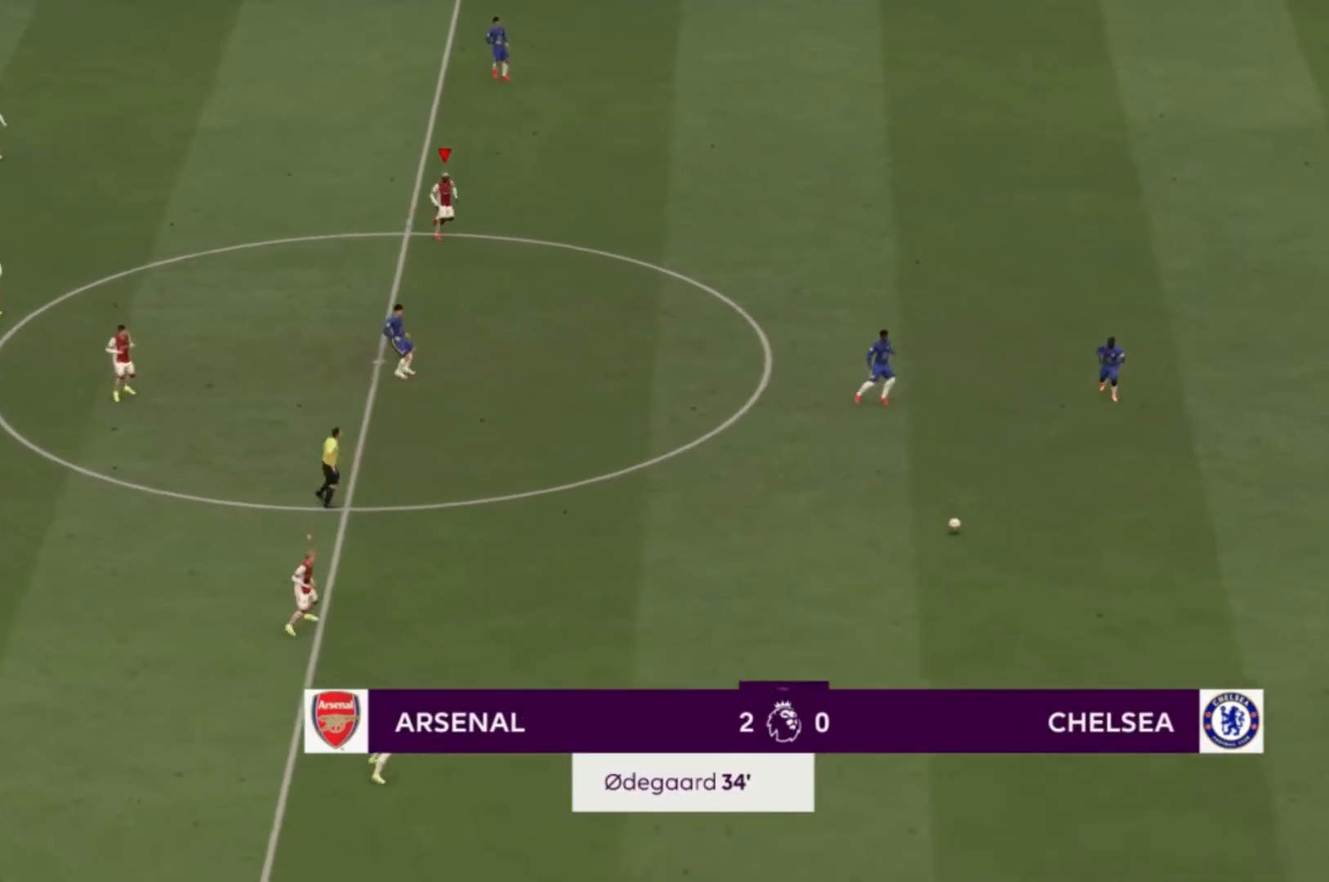
{"buttons": [], "left_stick": "down-right", "right_stick": "center"}
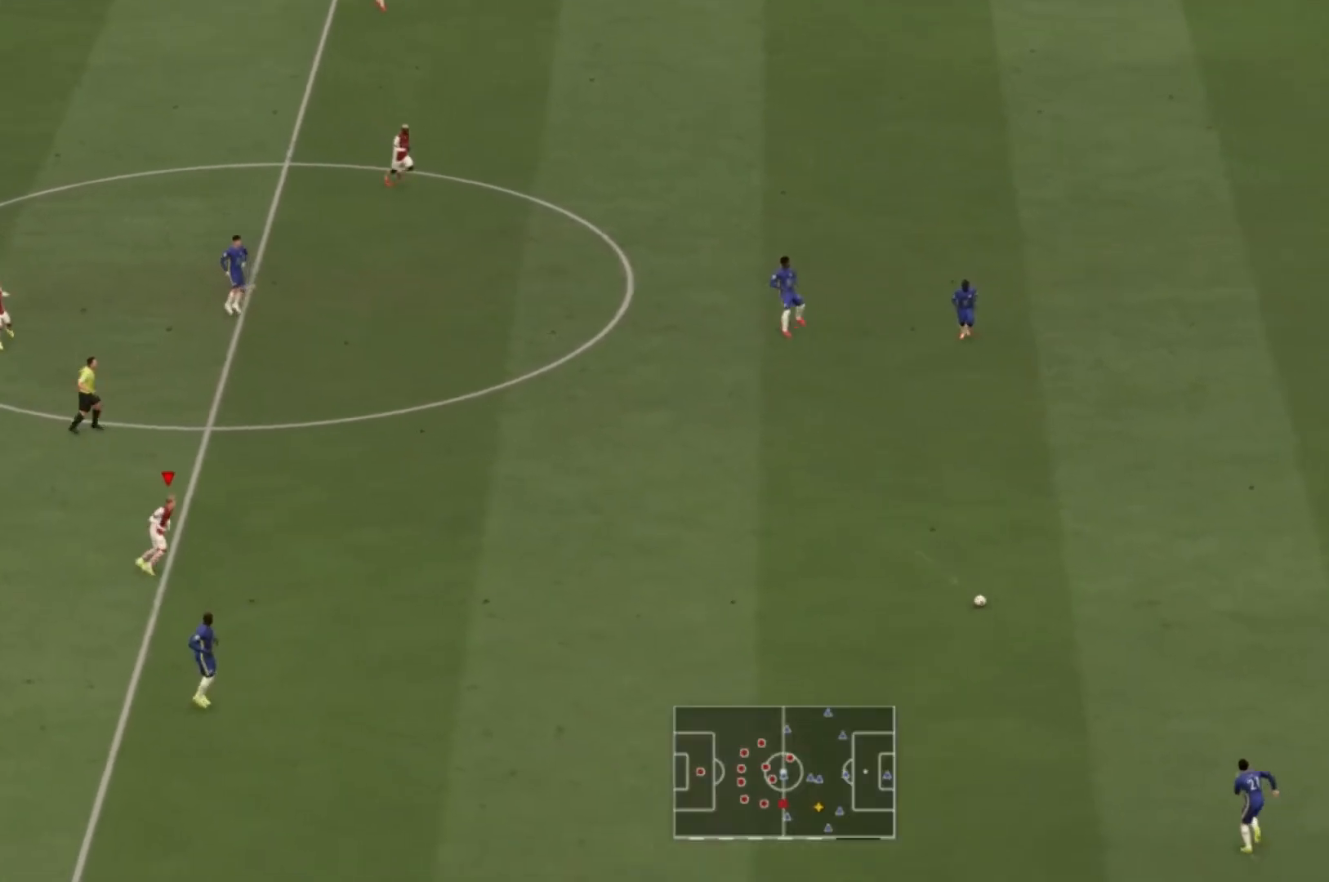
{"buttons": [], "left_stick": "down-right", "right_stick": "center", "events": []}
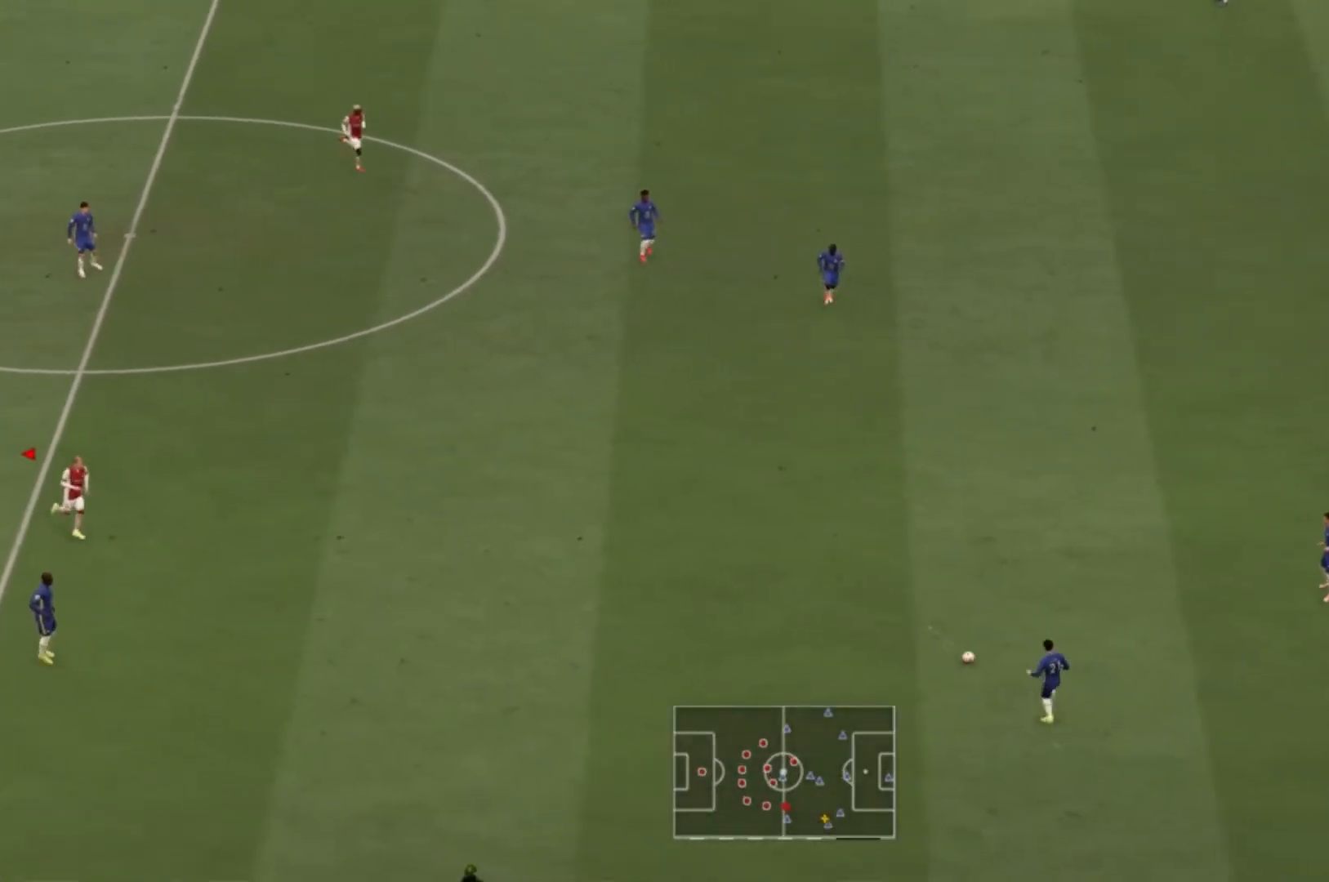
{"buttons": [], "left_stick": "down-right", "right_stick": "center", "events": []}
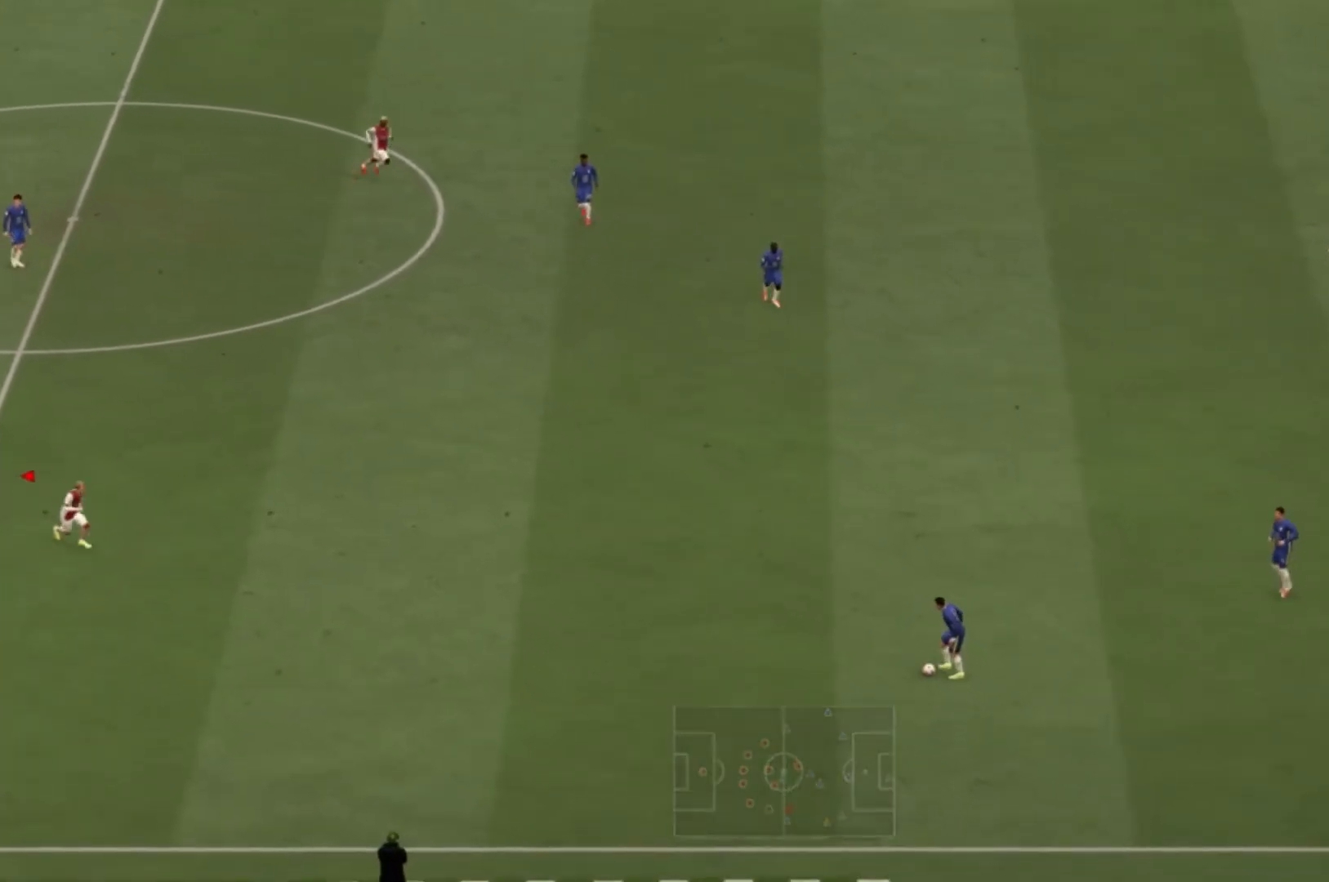
{"buttons": [], "left_stick": "down-right", "right_stick": "center", "events": []}
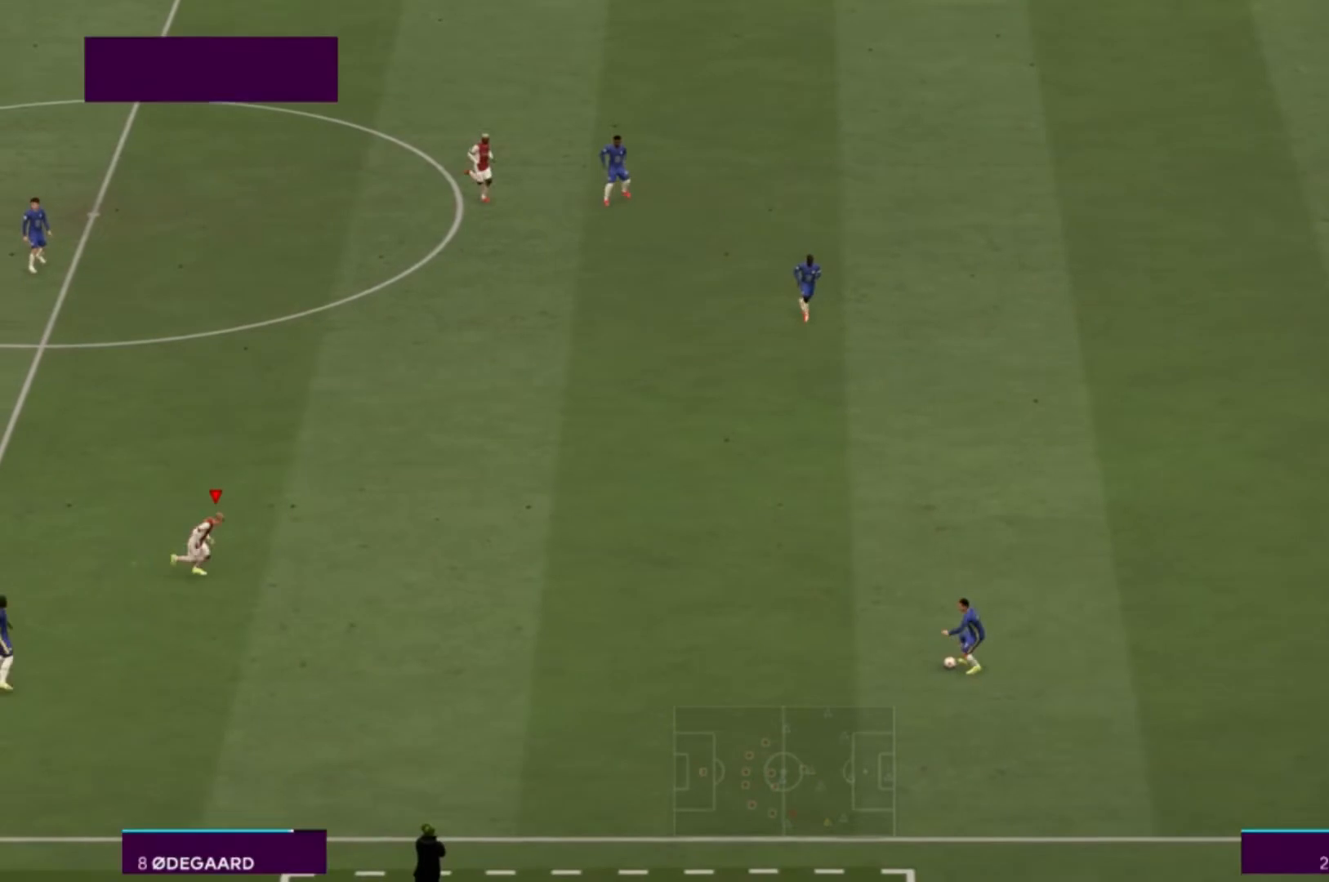
{"buttons": [], "left_stick": "down-right", "right_stick": "center", "events": [[33, "left_stick", "right"], [500, "left_stick", "down-right"]]}
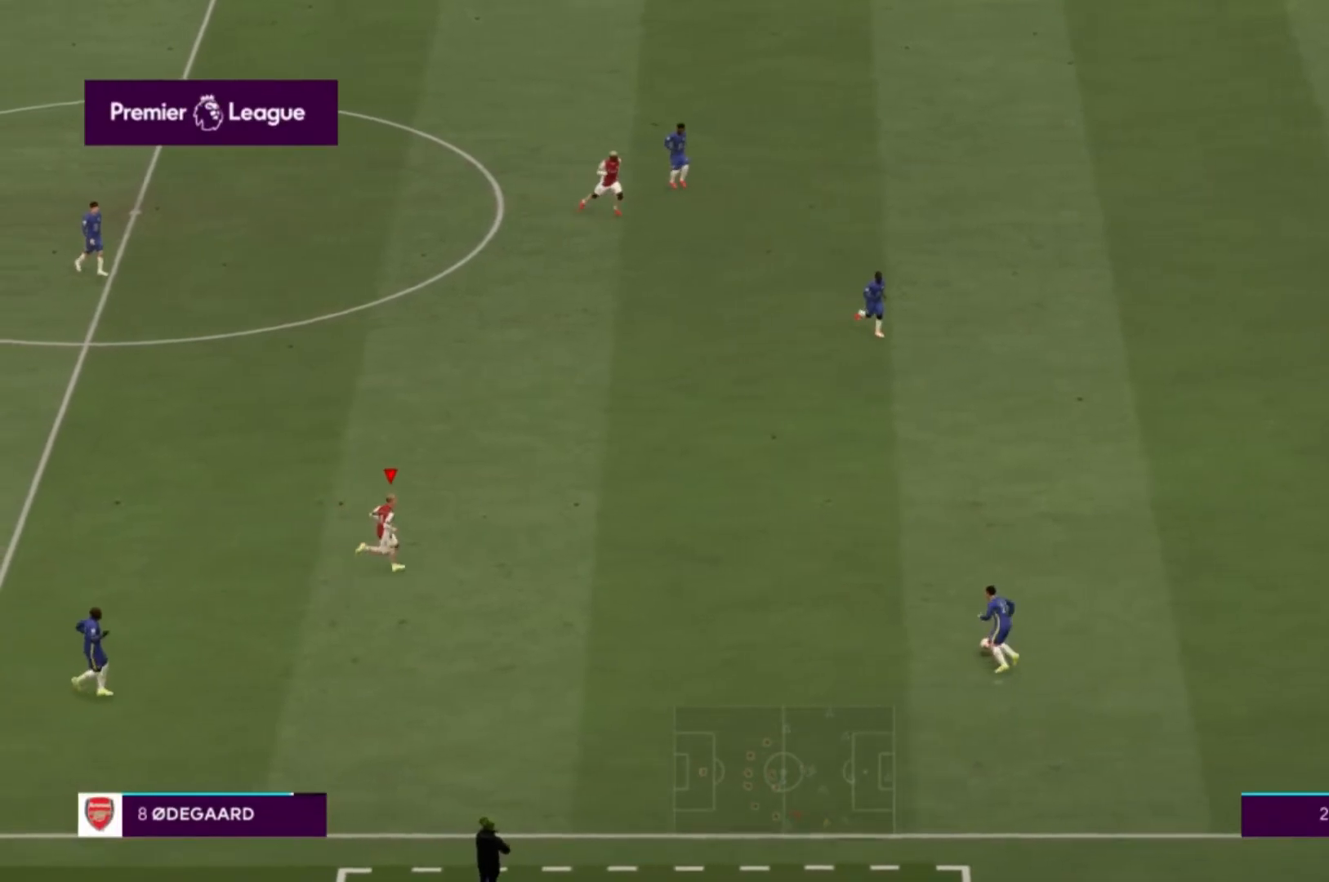
{"buttons": [], "left_stick": "up-right", "right_stick": "center", "events": [[301, "left_stick", "right"], [401, "left_stick", "up-right"]]}
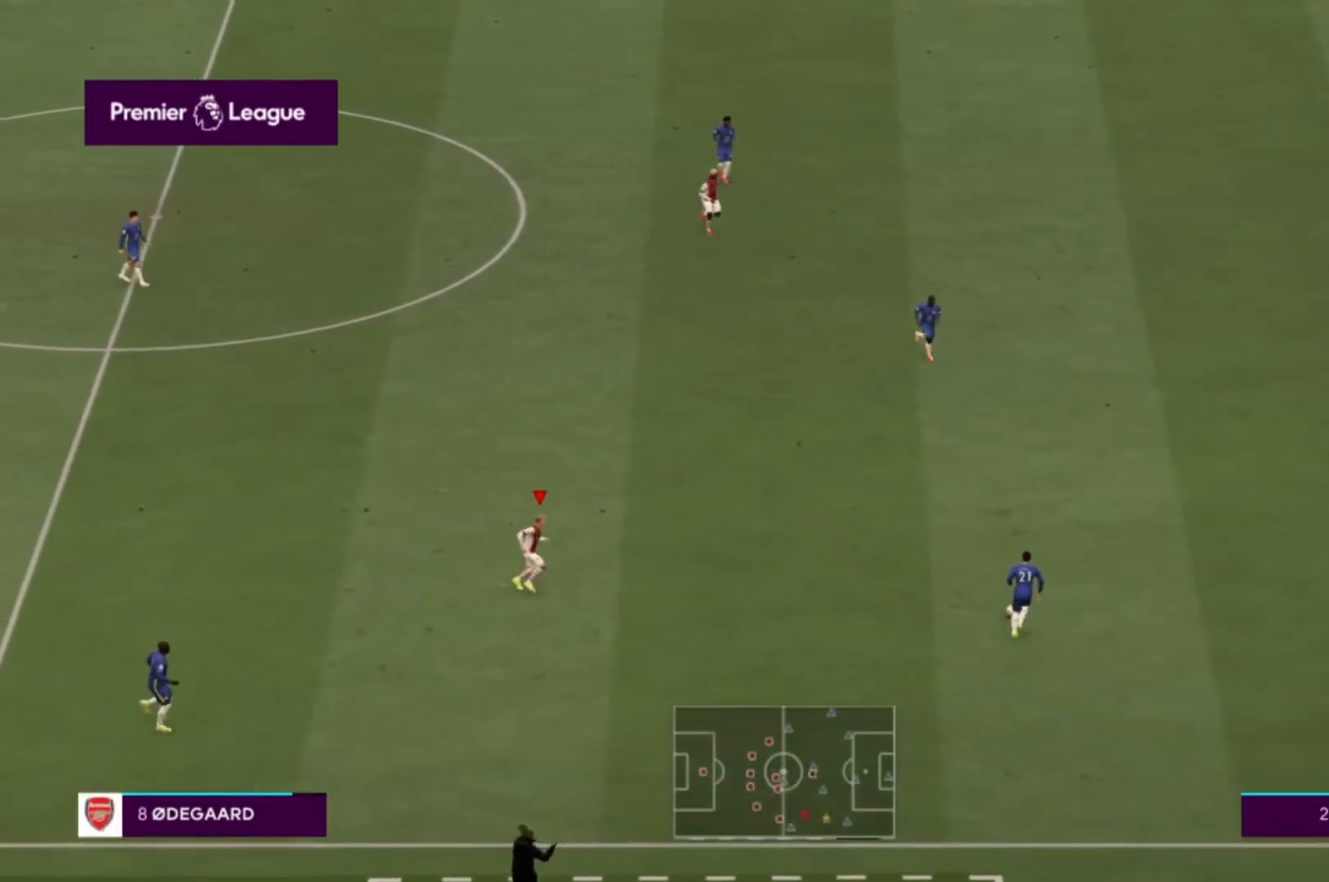
{"buttons": [], "left_stick": "up-right", "right_stick": "center", "events": []}
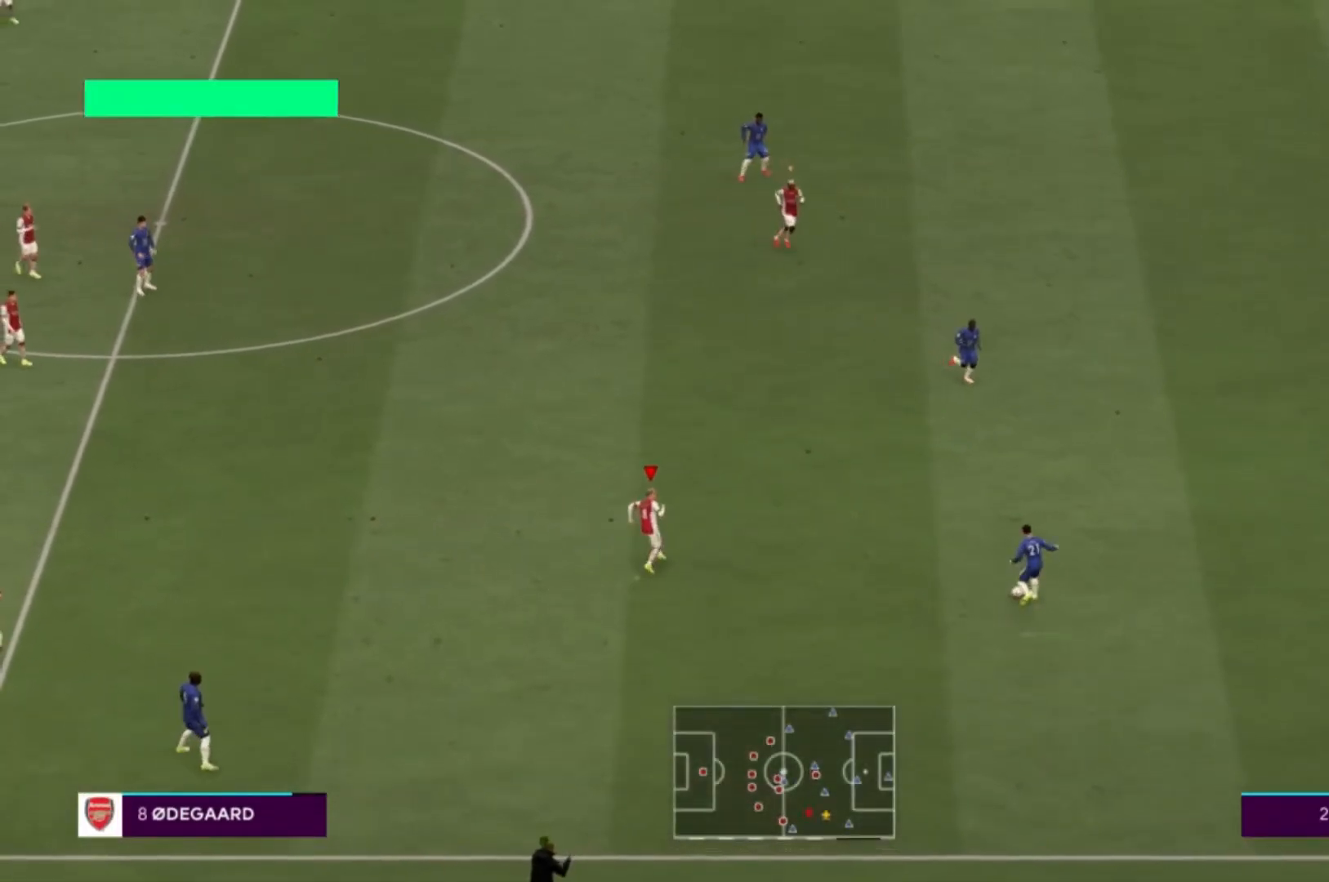
{"buttons": [], "left_stick": "up-right", "right_stick": "center", "events": []}